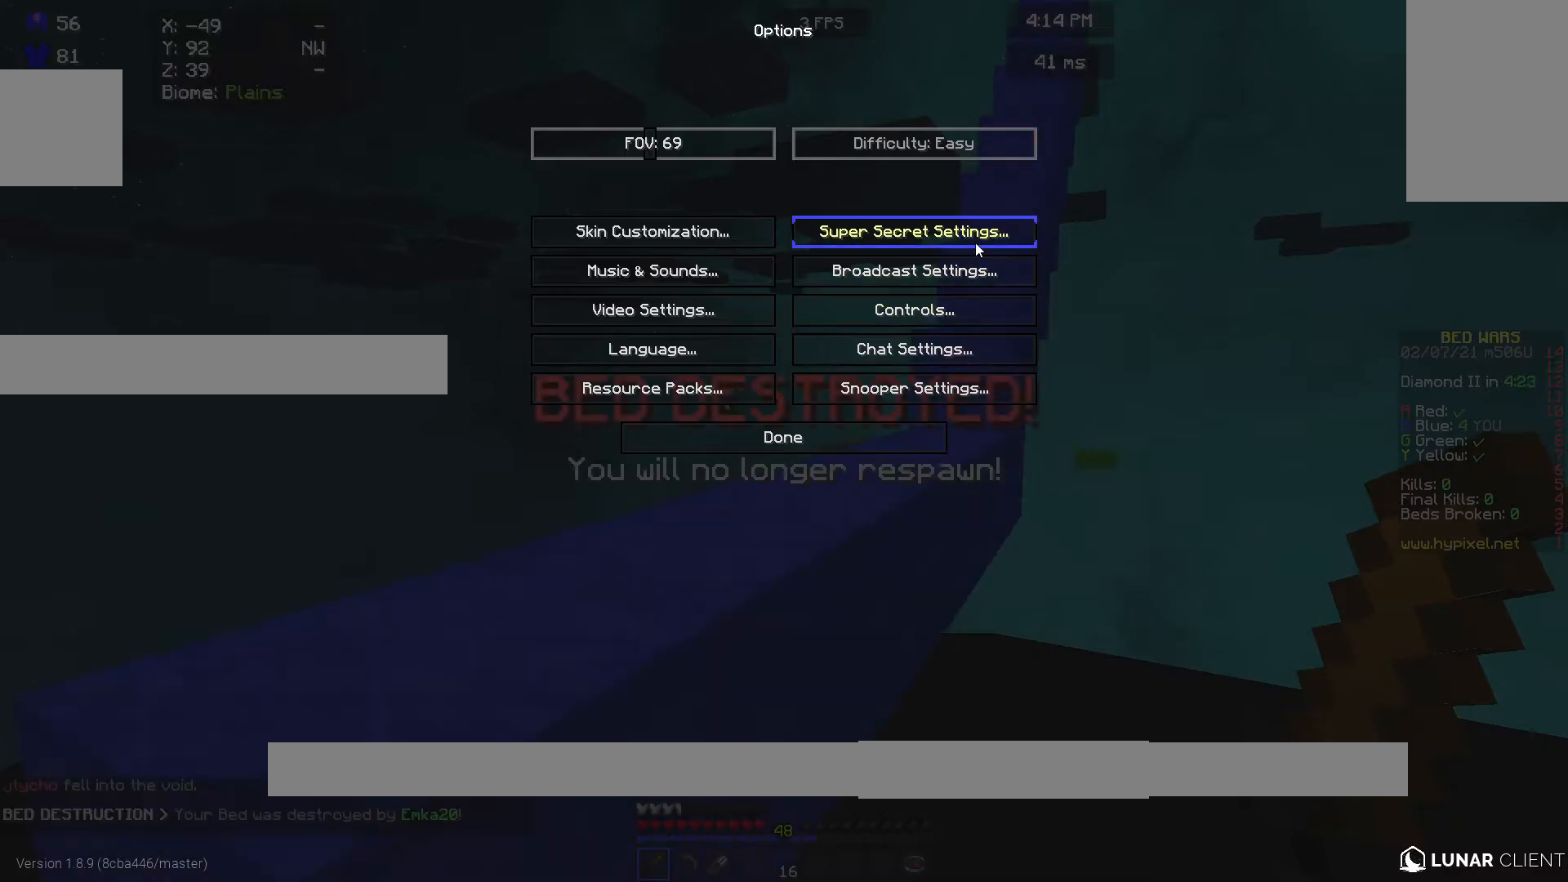
Gameplay with keyboard and mouse; each line is a JSON object with the keys and mouse buttons held at the frame after it. "events" lists presses ("down") and releases ("up") of "a", "d", "s", "w", "mouse_left" and "mouse_right" between this image and that frame as [ms after this image, input, new state], when the widget could be followed in between. "mouse_left", "mouse_right" = the "left", "right" buttons of the "mouse" list. No other keys are recorded. Fast repeated clicks can show as one long hold. Mouse movement is not recorded.
{"keys": [], "mouse": [], "events": []}
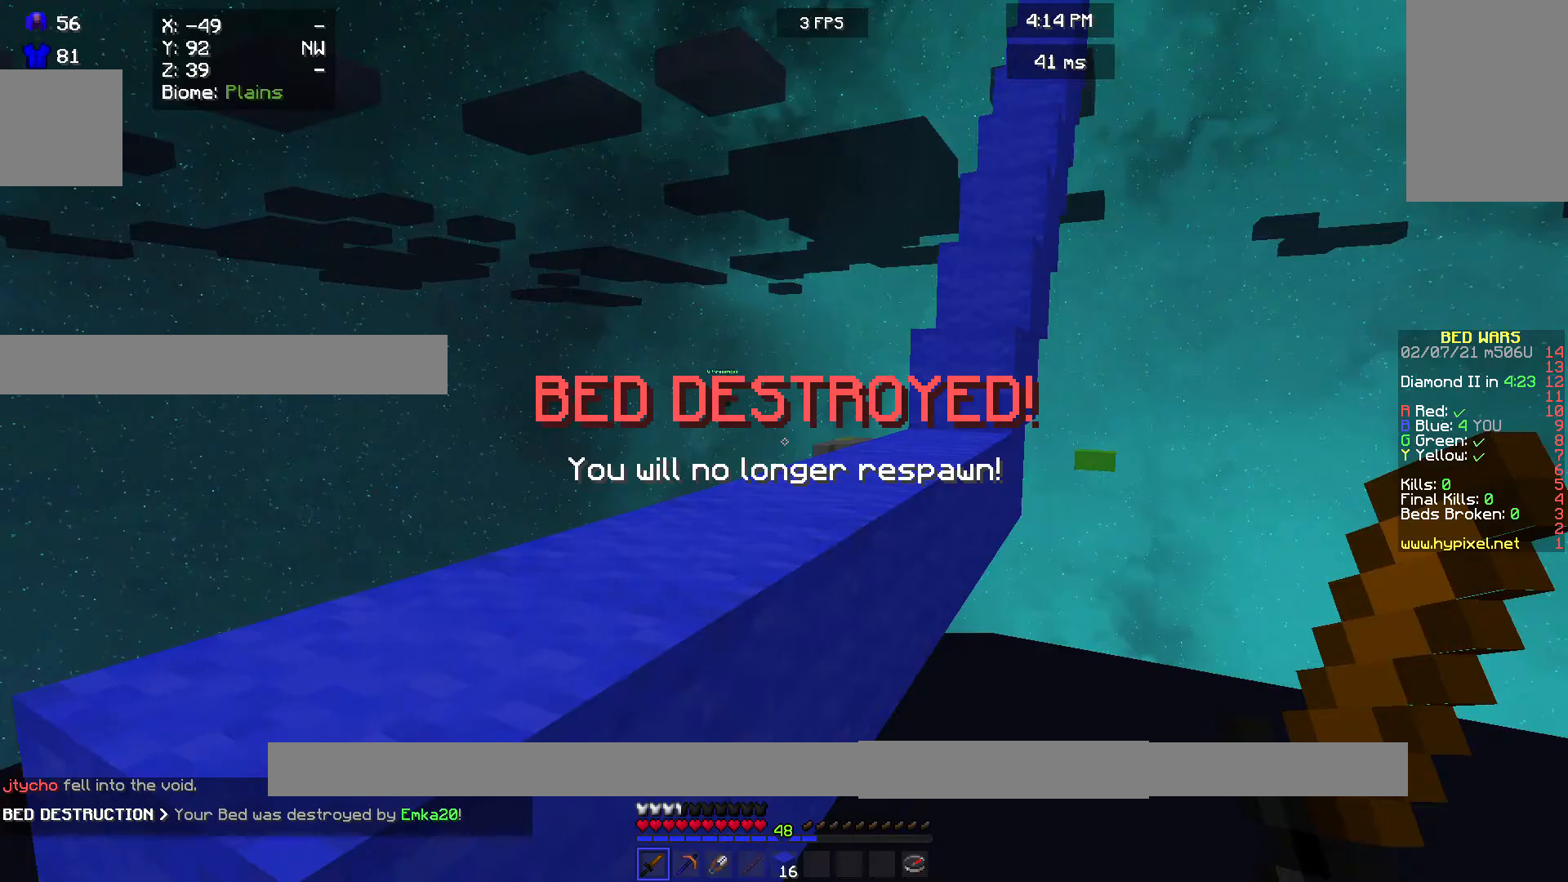
{"keys": [], "mouse": [], "events": []}
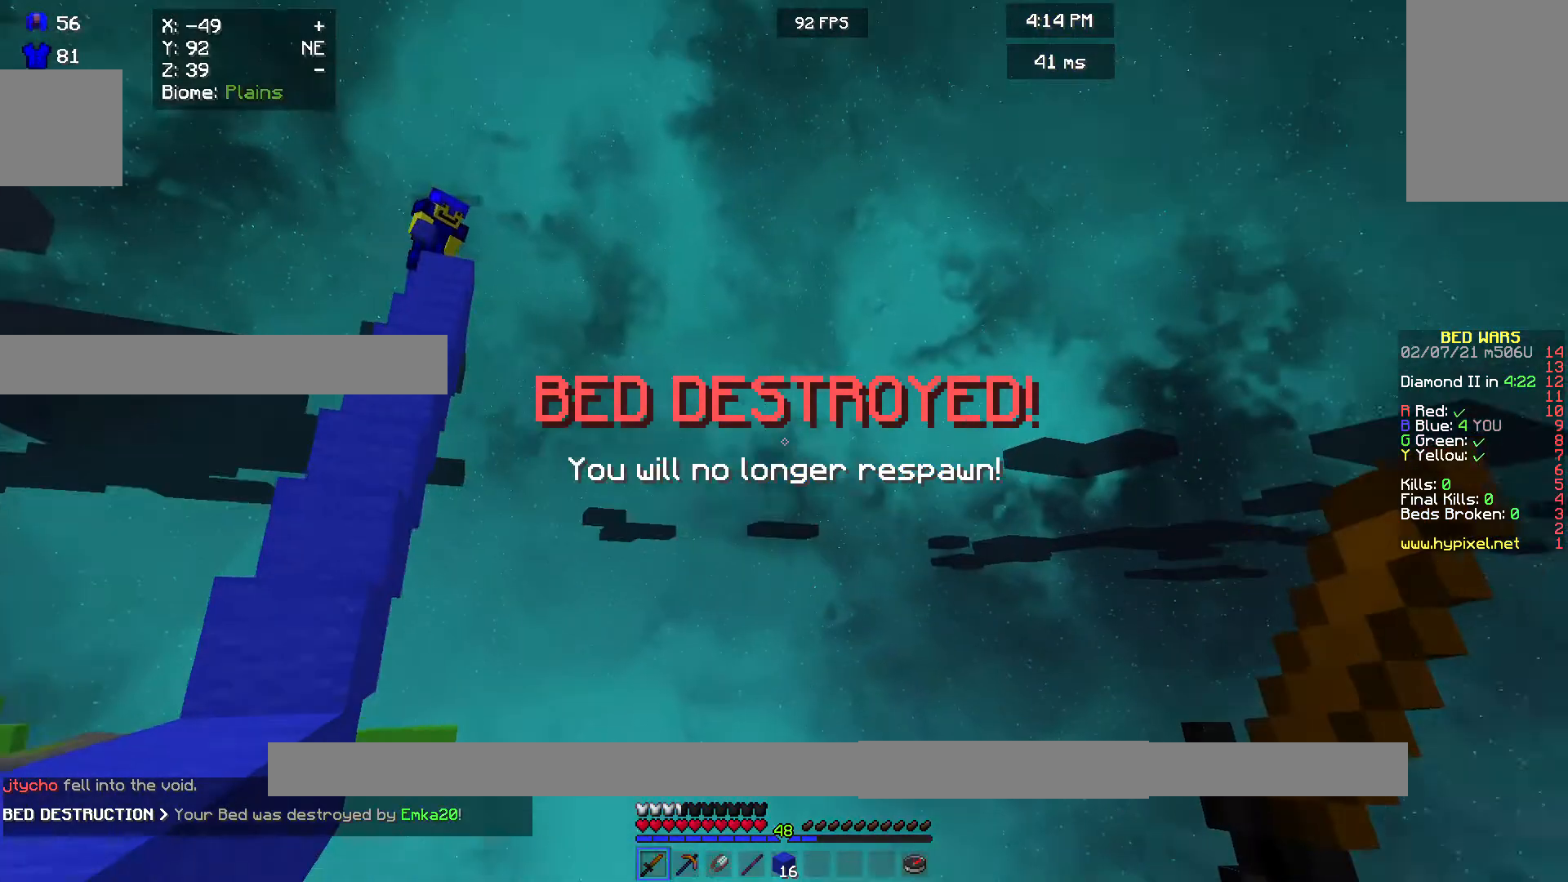
{"keys": [], "mouse": [], "events": []}
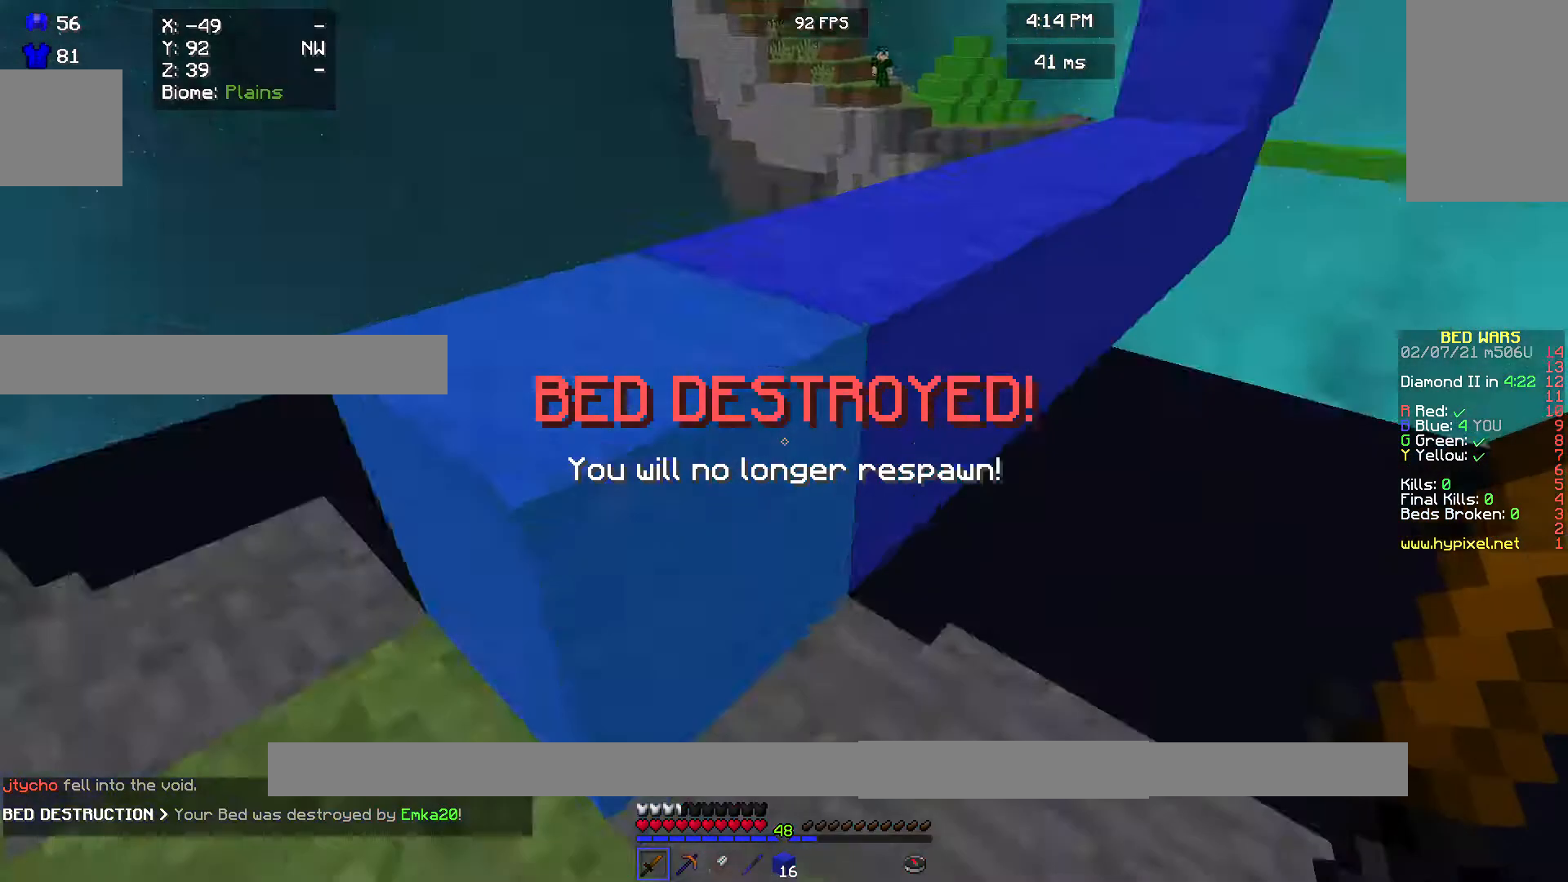
{"keys": ["w"], "mouse": [], "events": [[100, "s", "down"], [300, "s", "up"], [467, "w", "down"]]}
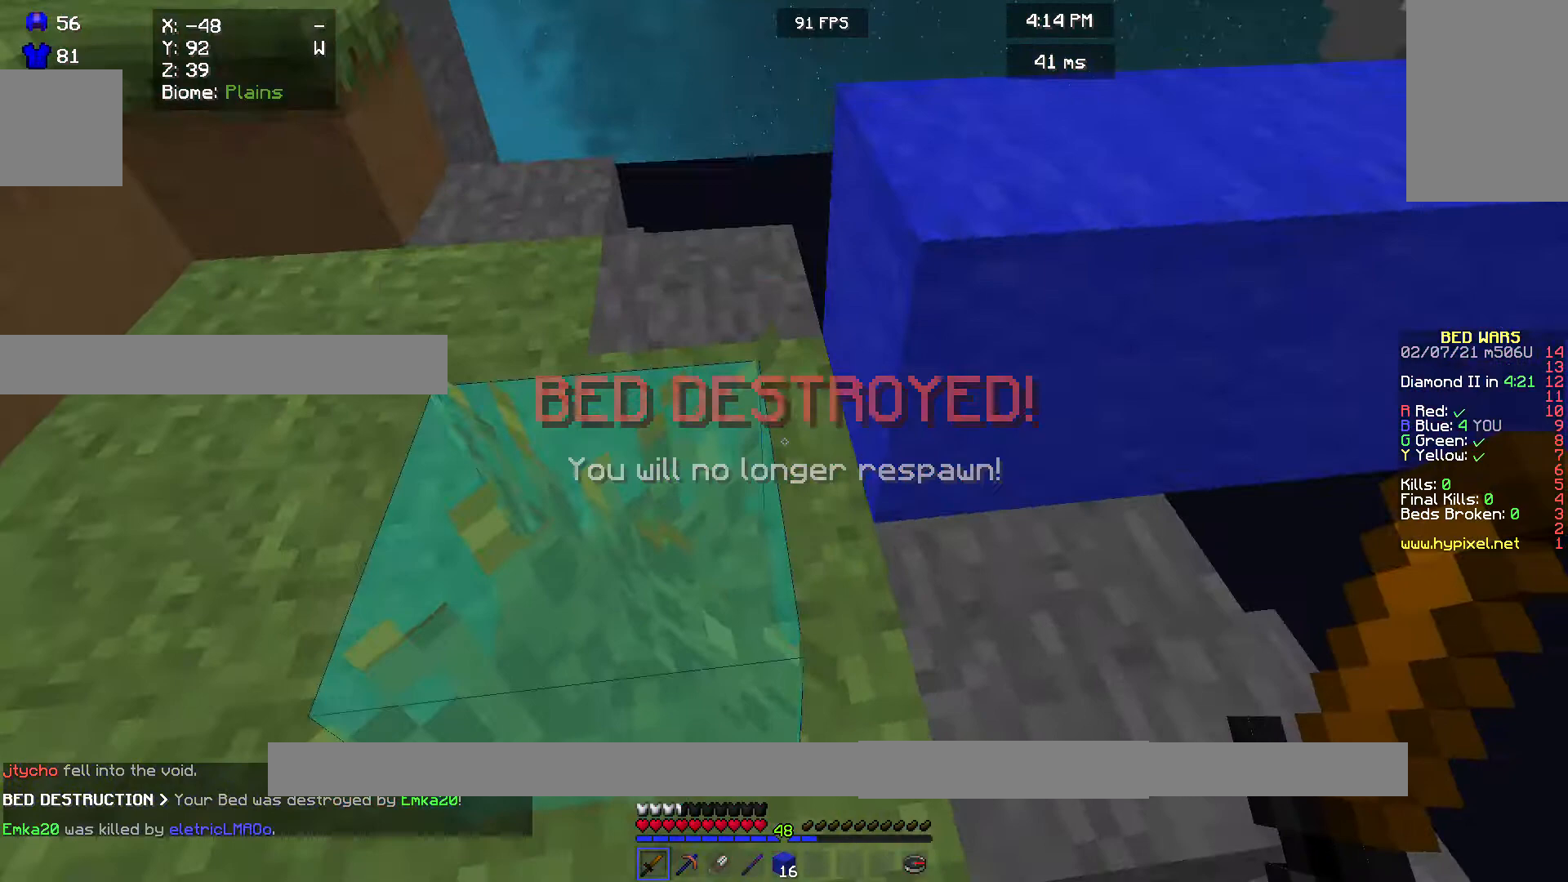
{"keys": [], "mouse": [], "events": [[300, "w", "up"]]}
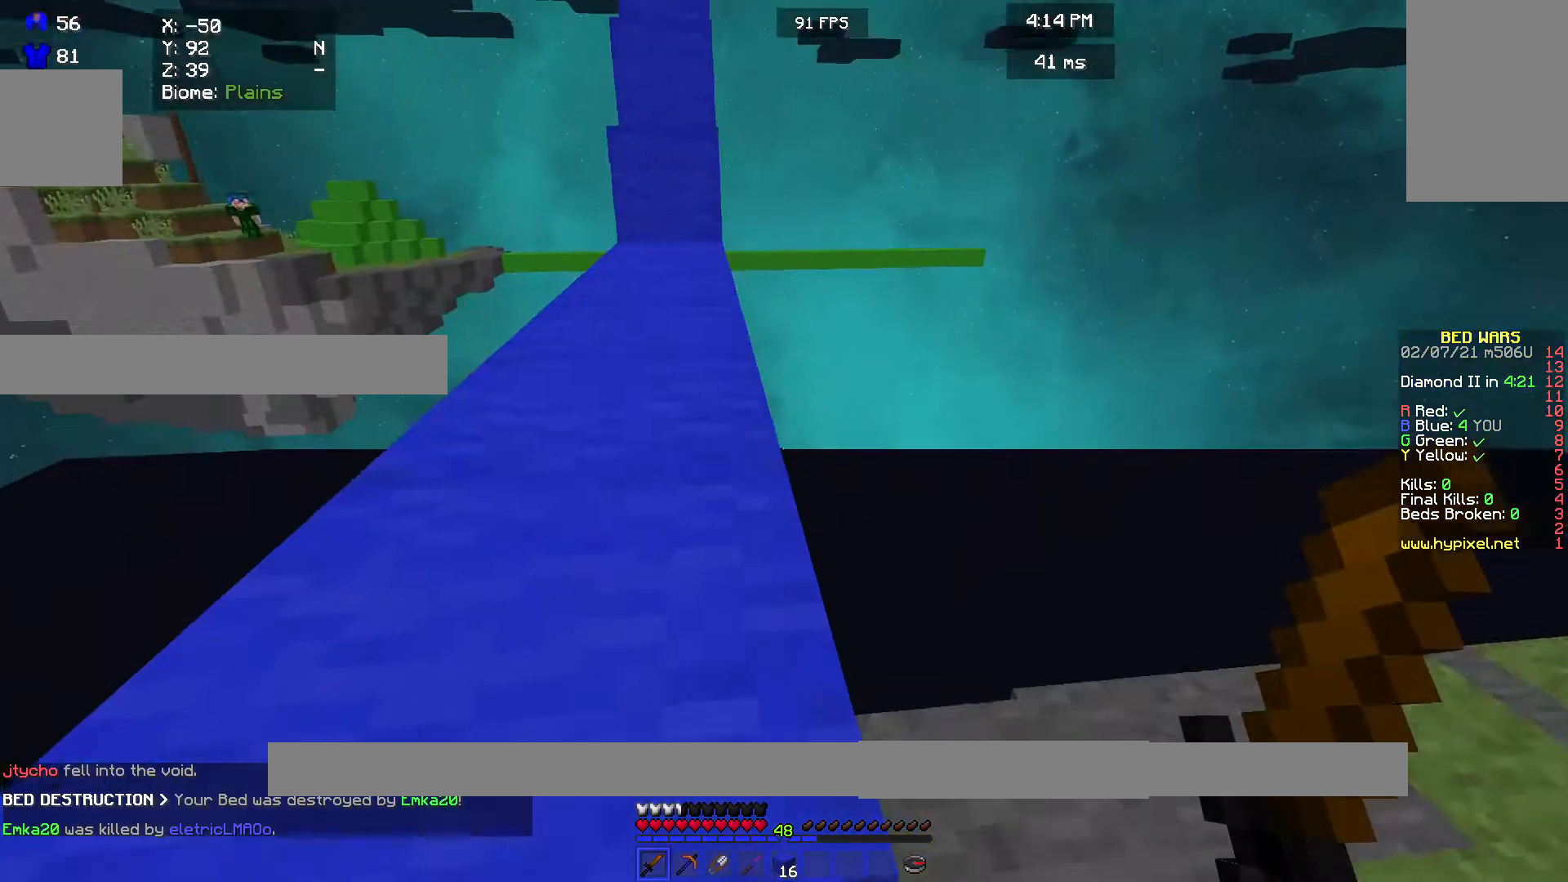
{"keys": ["w"], "mouse": [], "events": [[100, "w", "down"]]}
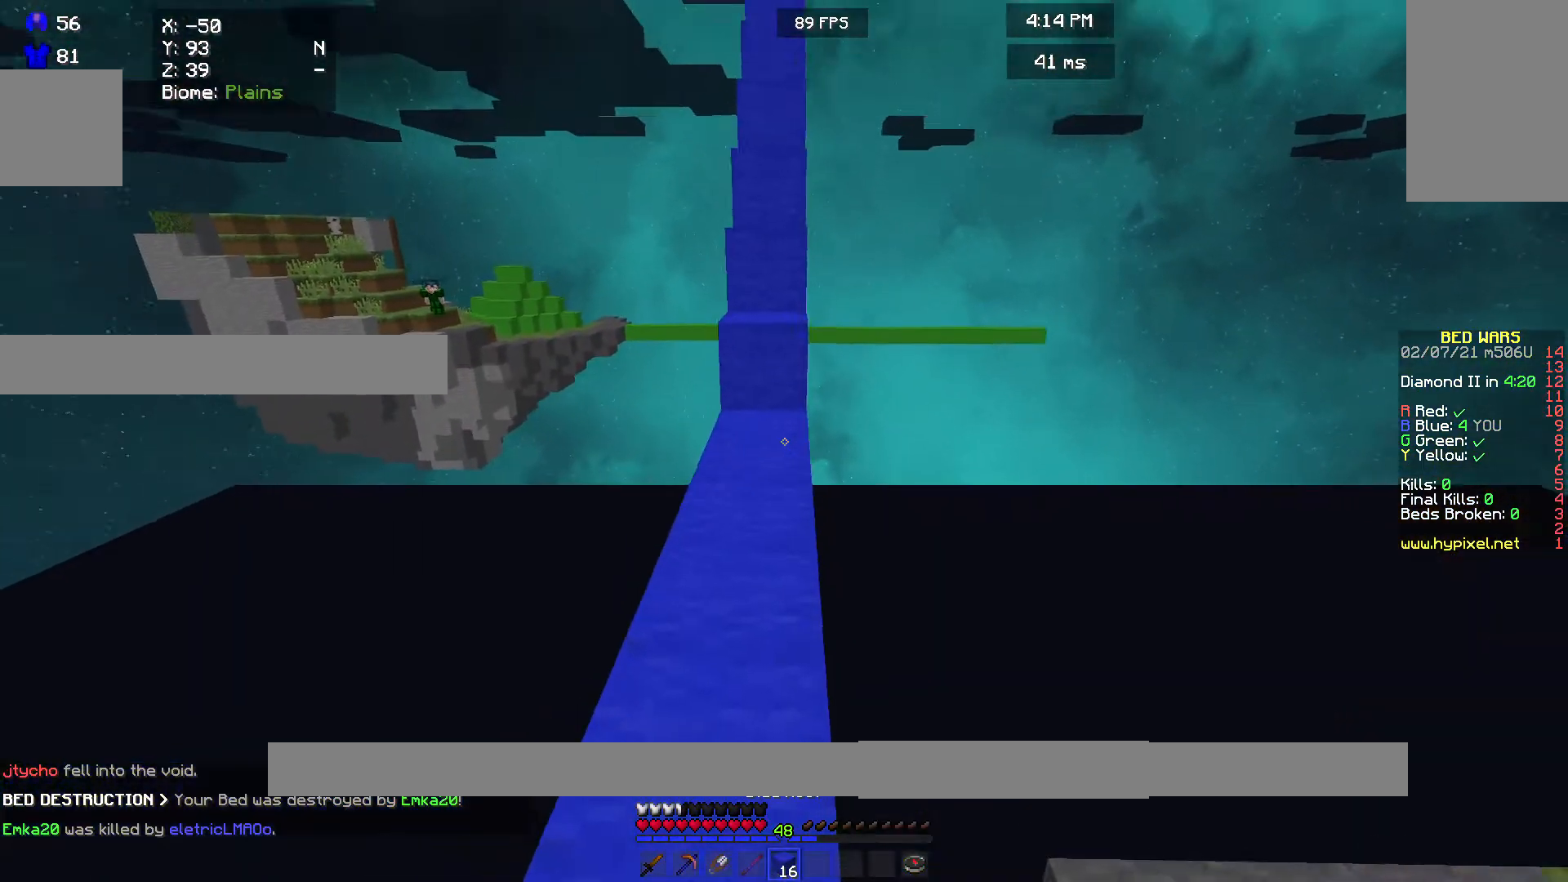
{"keys": ["w"], "mouse": [], "events": []}
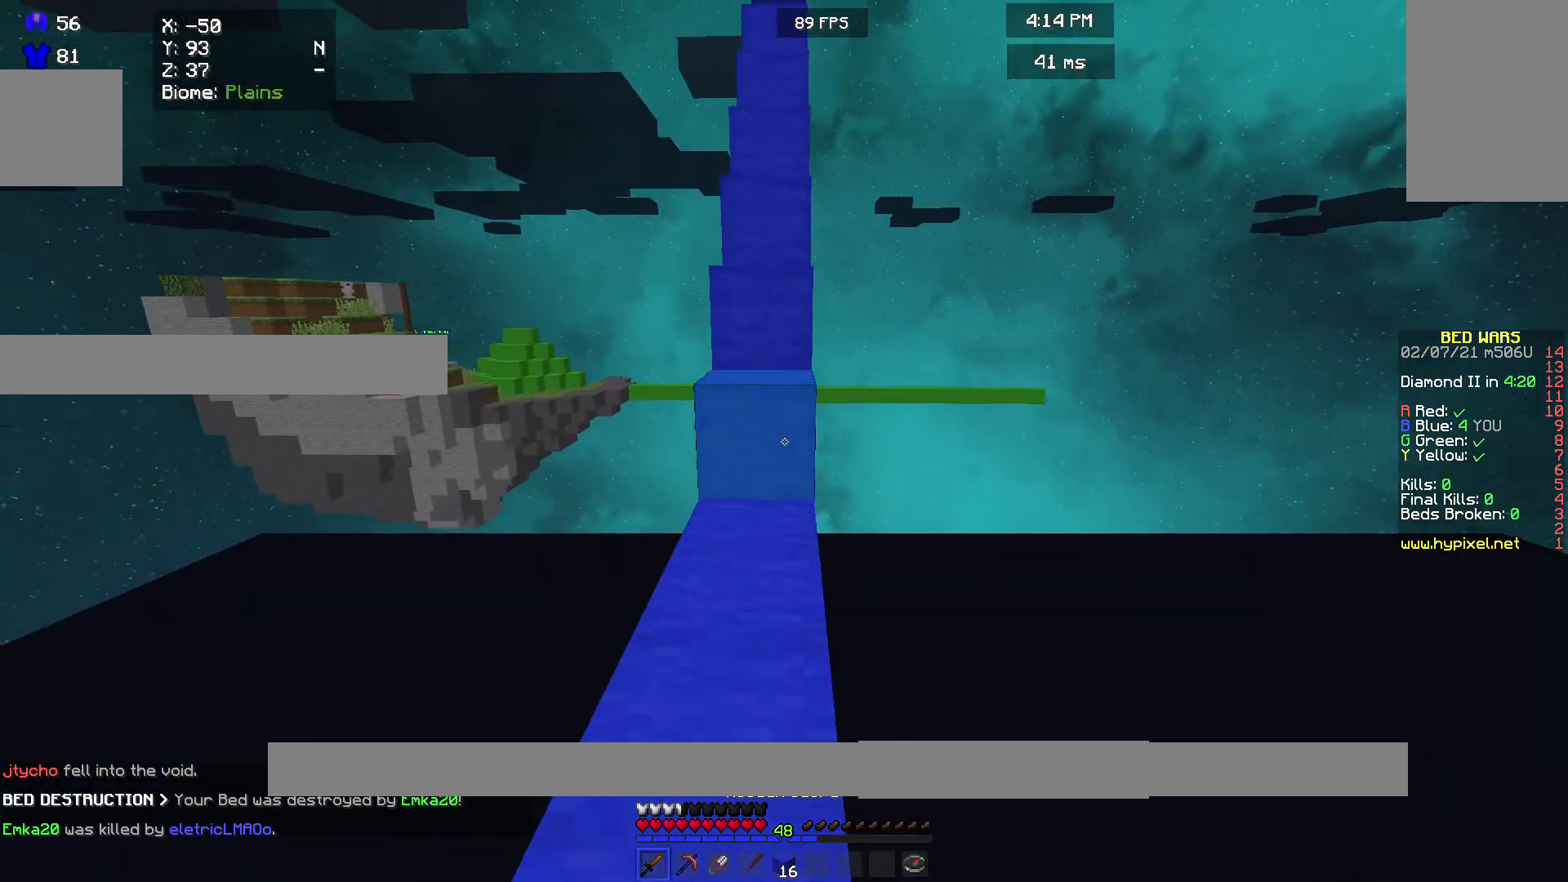
{"keys": ["w"], "mouse": [], "events": []}
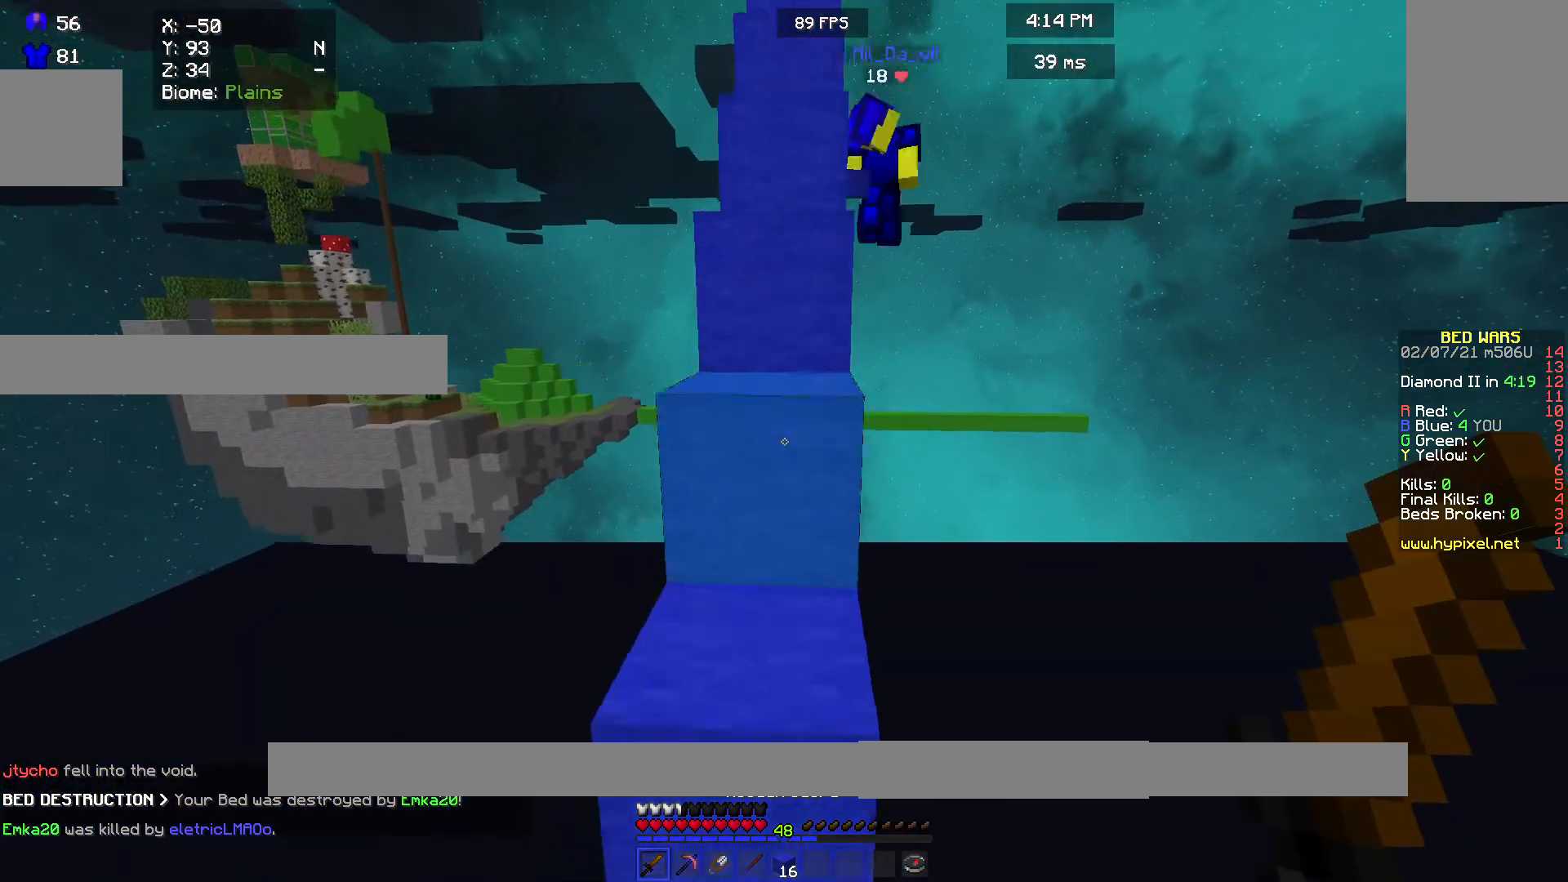
{"keys": ["w"], "mouse": [], "events": []}
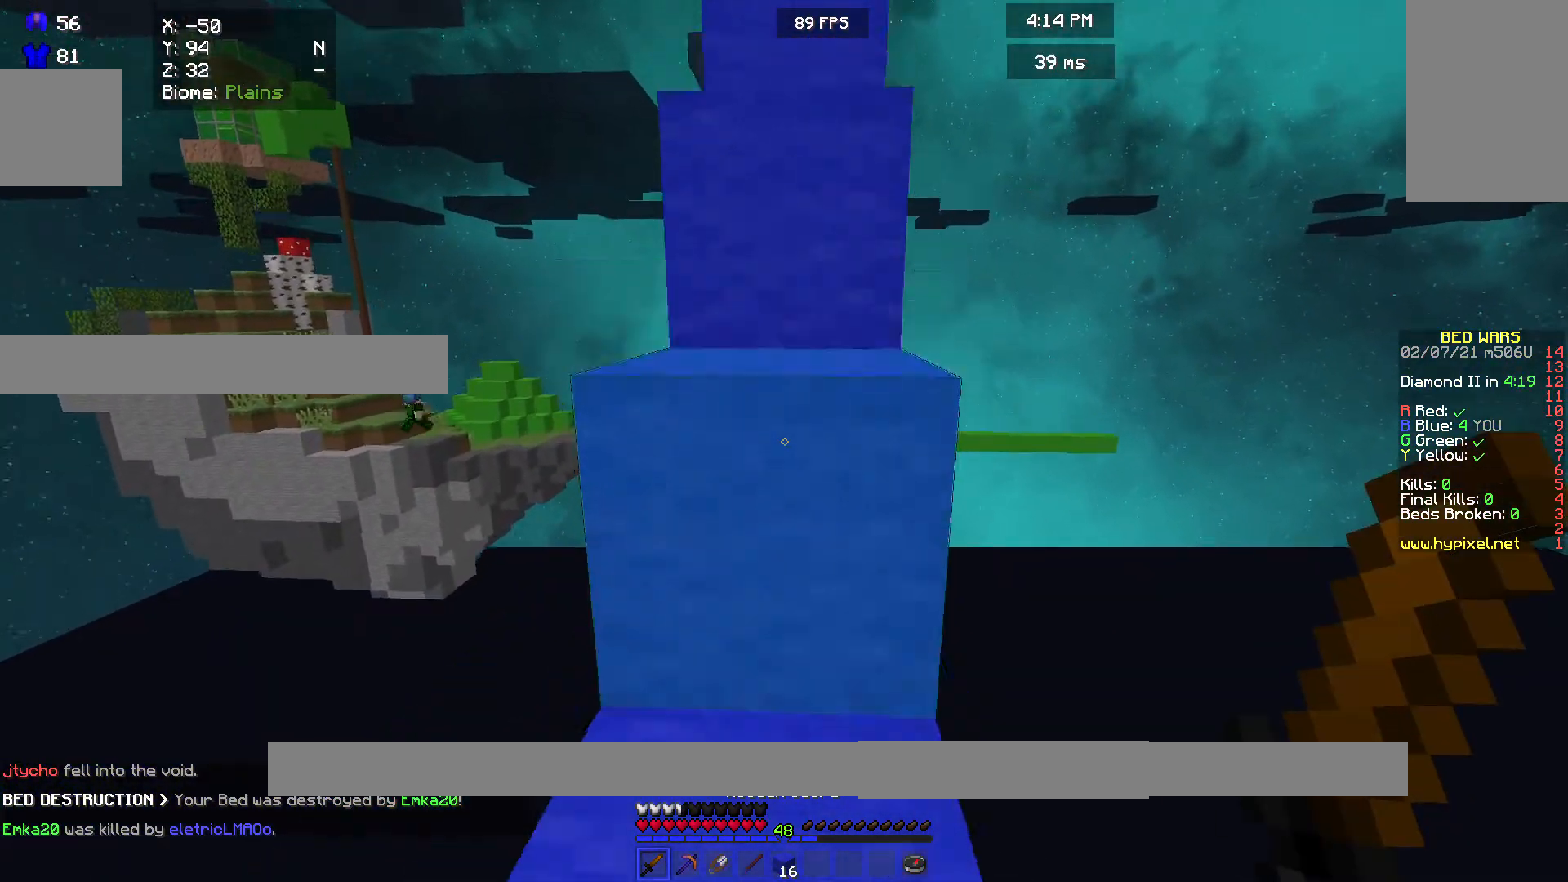
{"keys": ["w"], "mouse": ["left"], "events": [[233, "mouse_left", "down"], [333, "mouse_left", "up"], [467, "mouse_left", "down"]]}
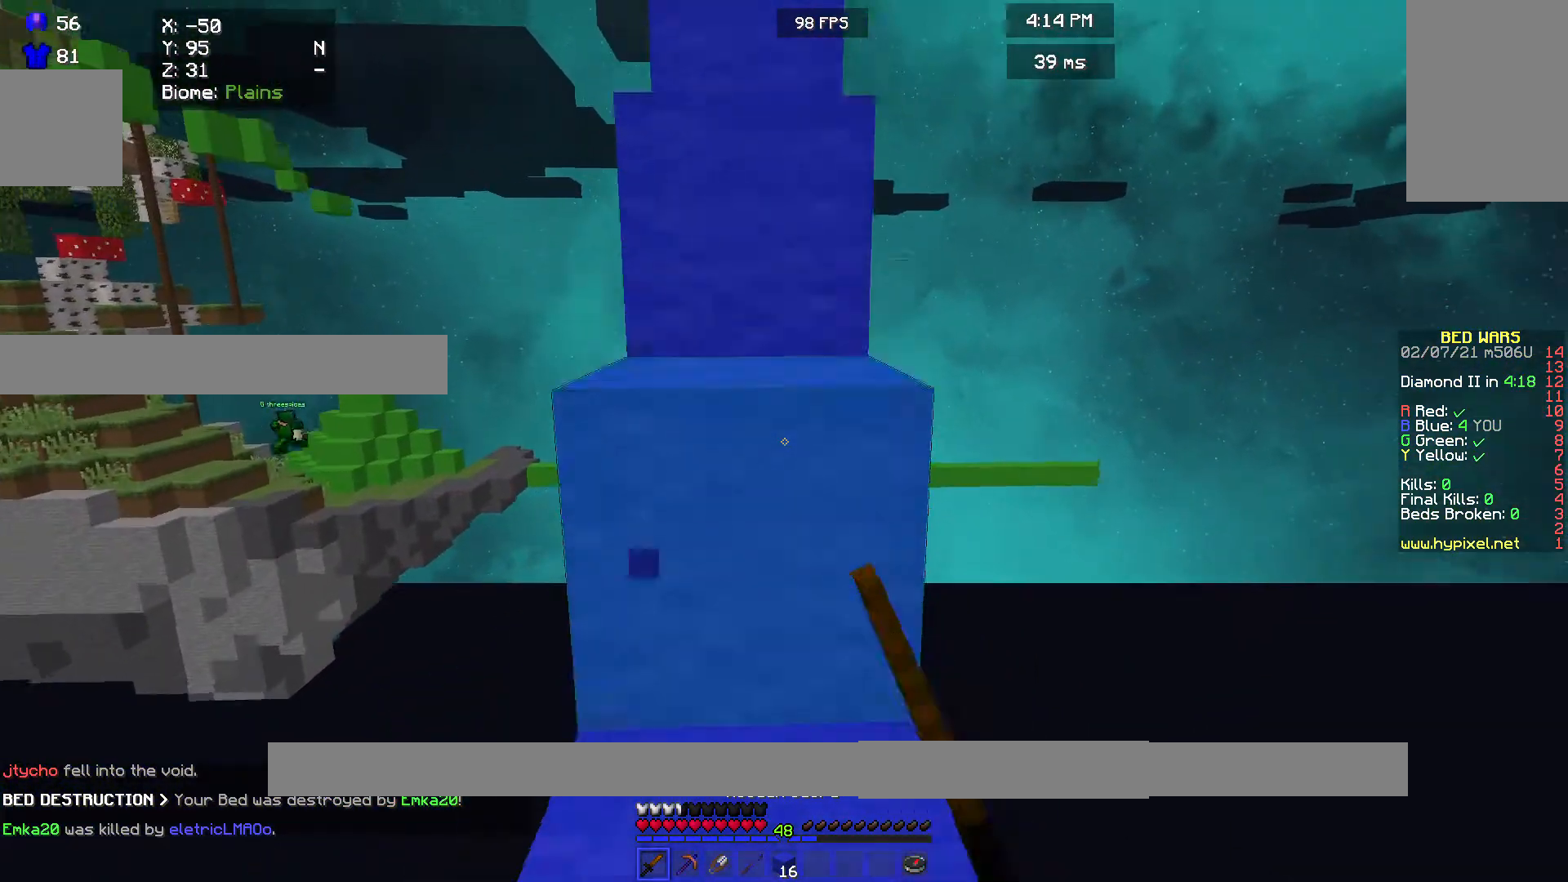
{"keys": ["w"], "mouse": ["left"], "events": [[133, "mouse_left", "up"], [433, "mouse_left", "down"]]}
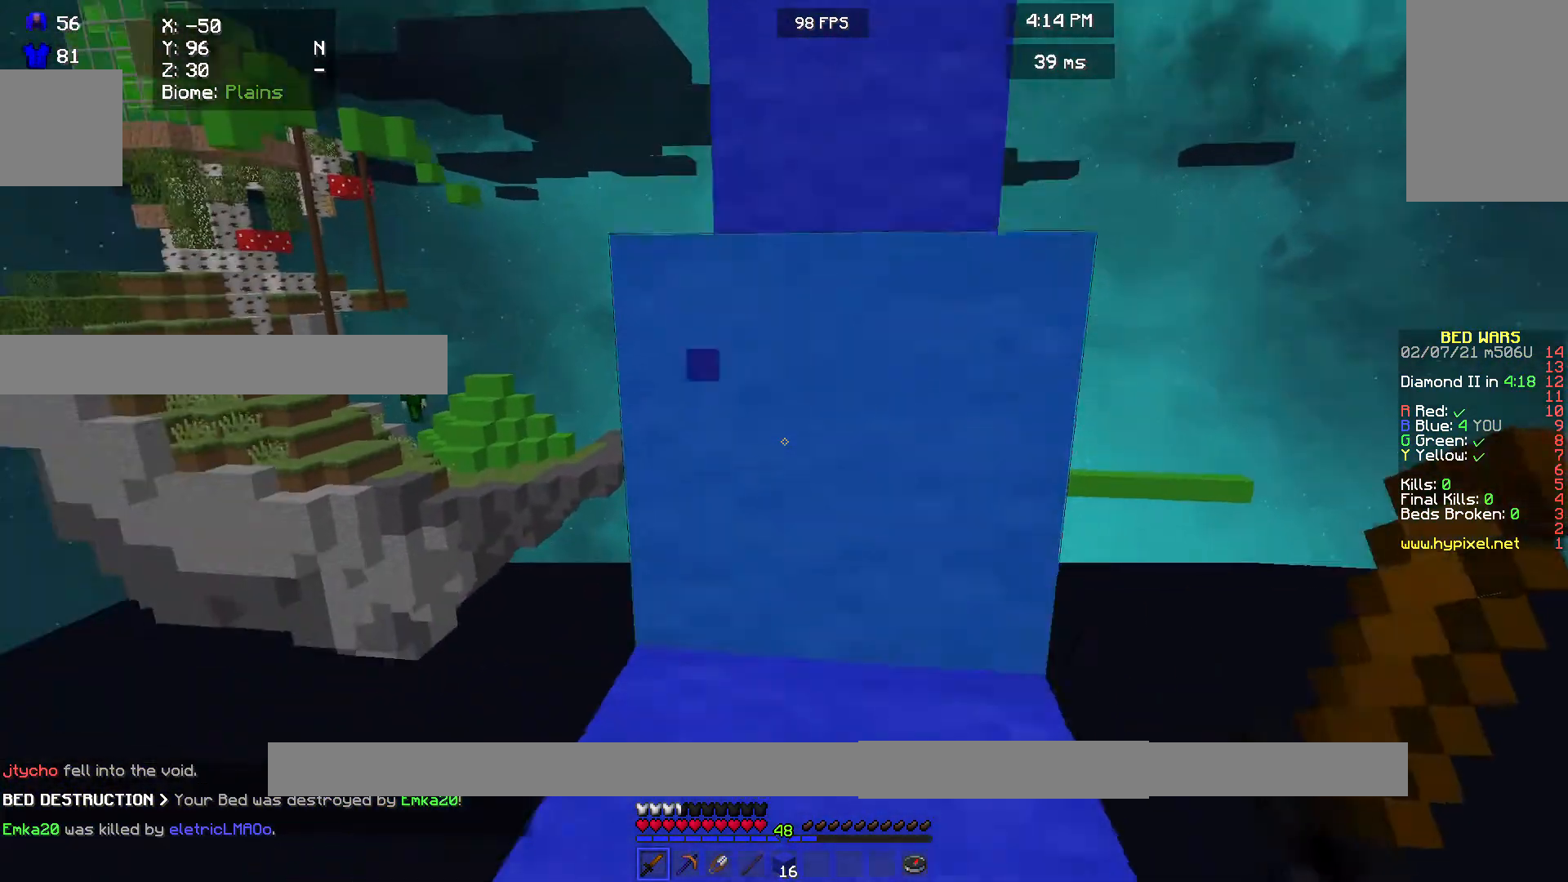
{"keys": ["w"], "mouse": [], "events": [[233, "mouse_left", "up"]]}
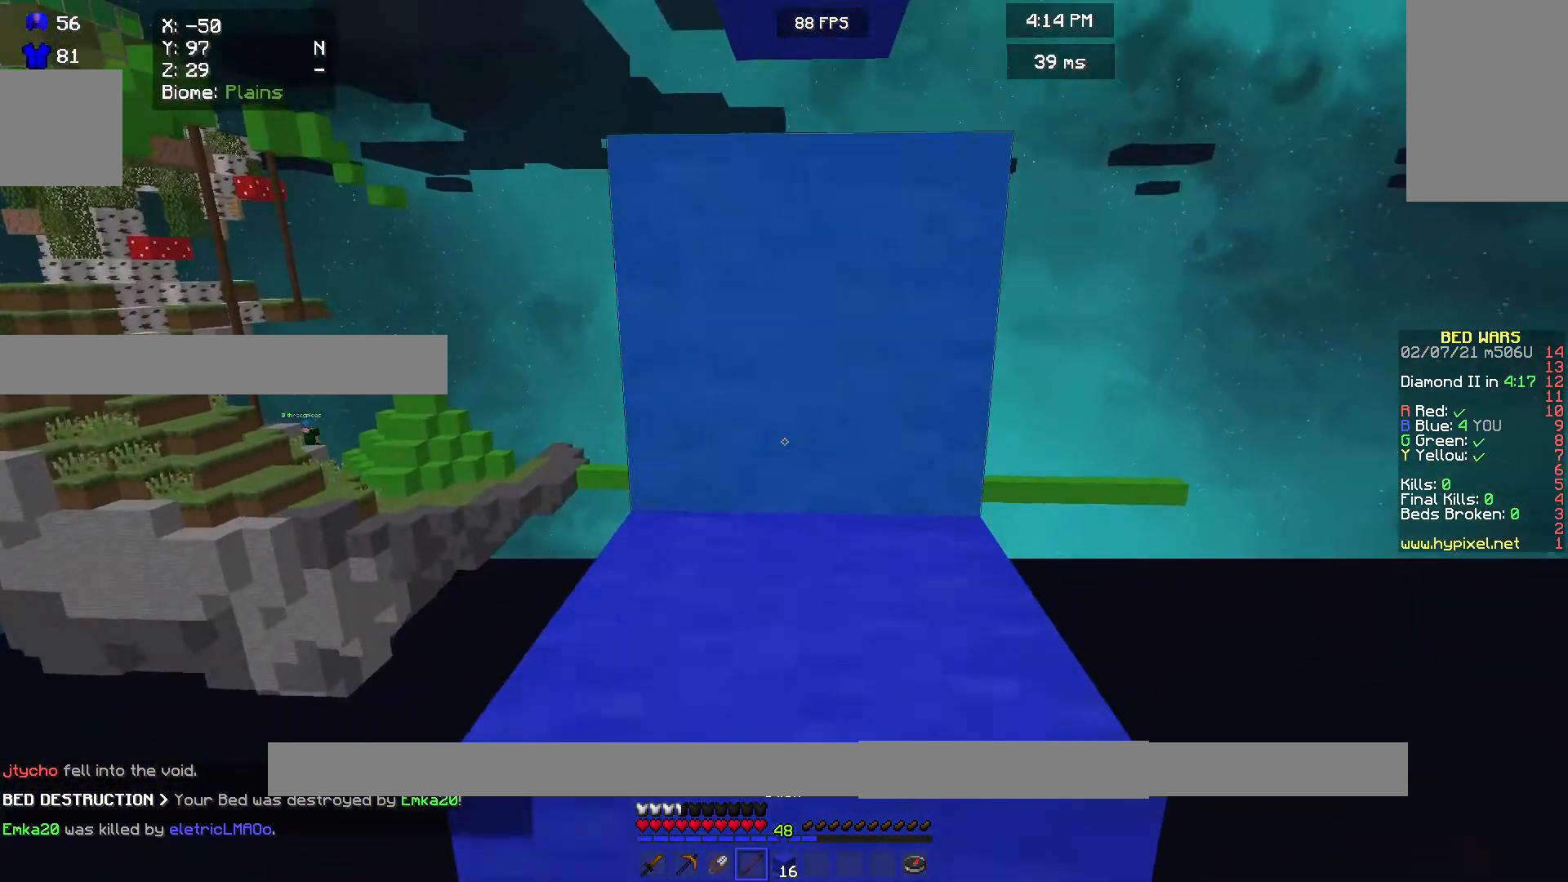
{"keys": ["w"], "mouse": [], "events": []}
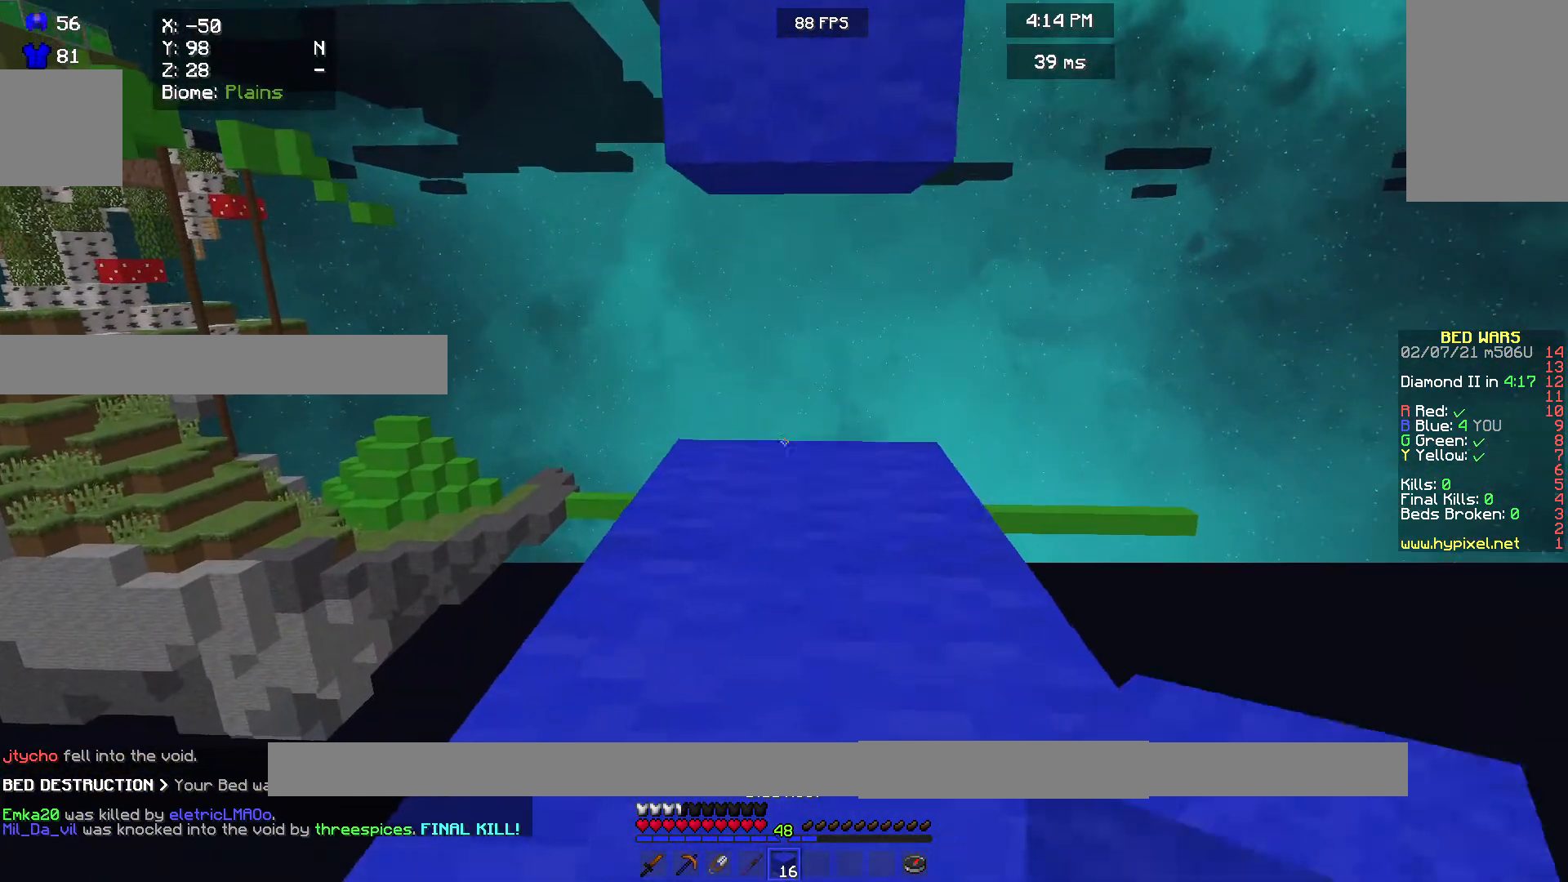
{"keys": [], "mouse": [], "events": [[367, "w", "up"]]}
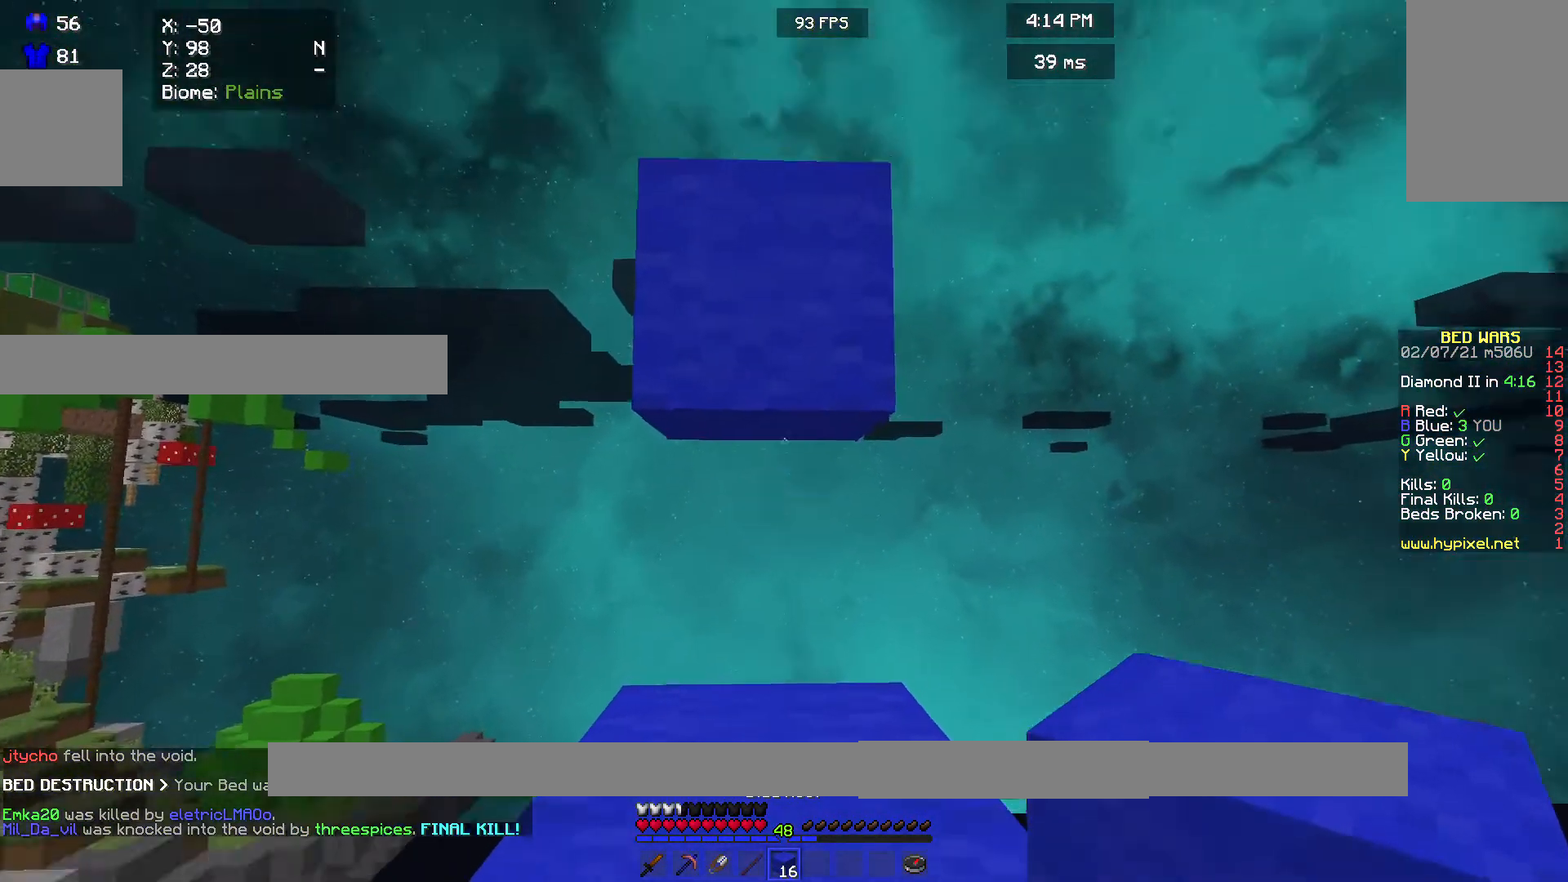
{"keys": [], "mouse": [], "events": [[167, "w", "down"], [367, "w", "up"]]}
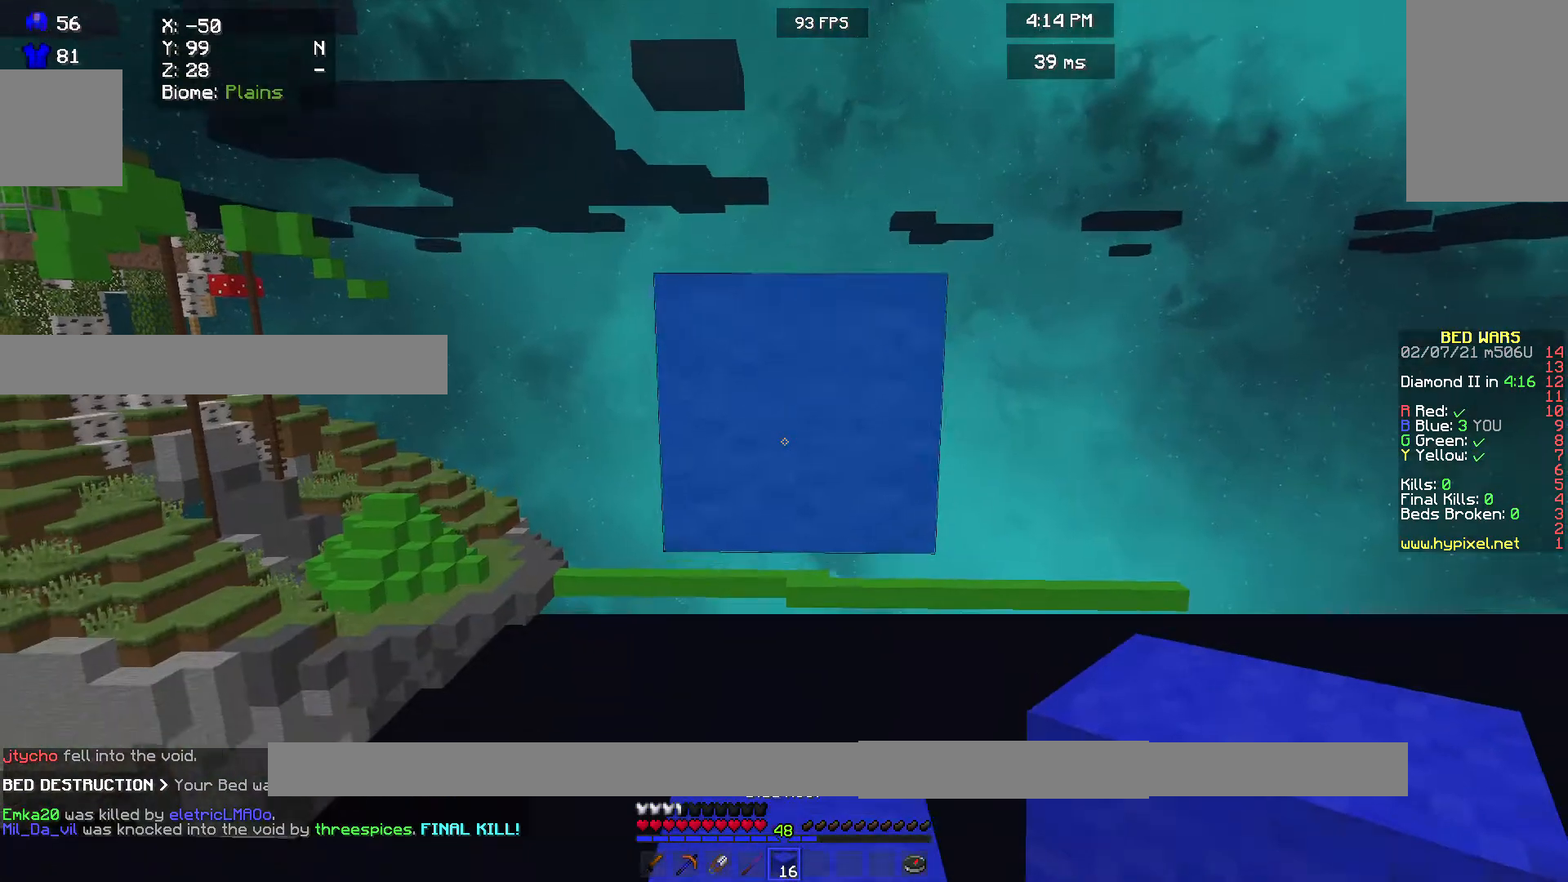
{"keys": [], "mouse": [], "events": []}
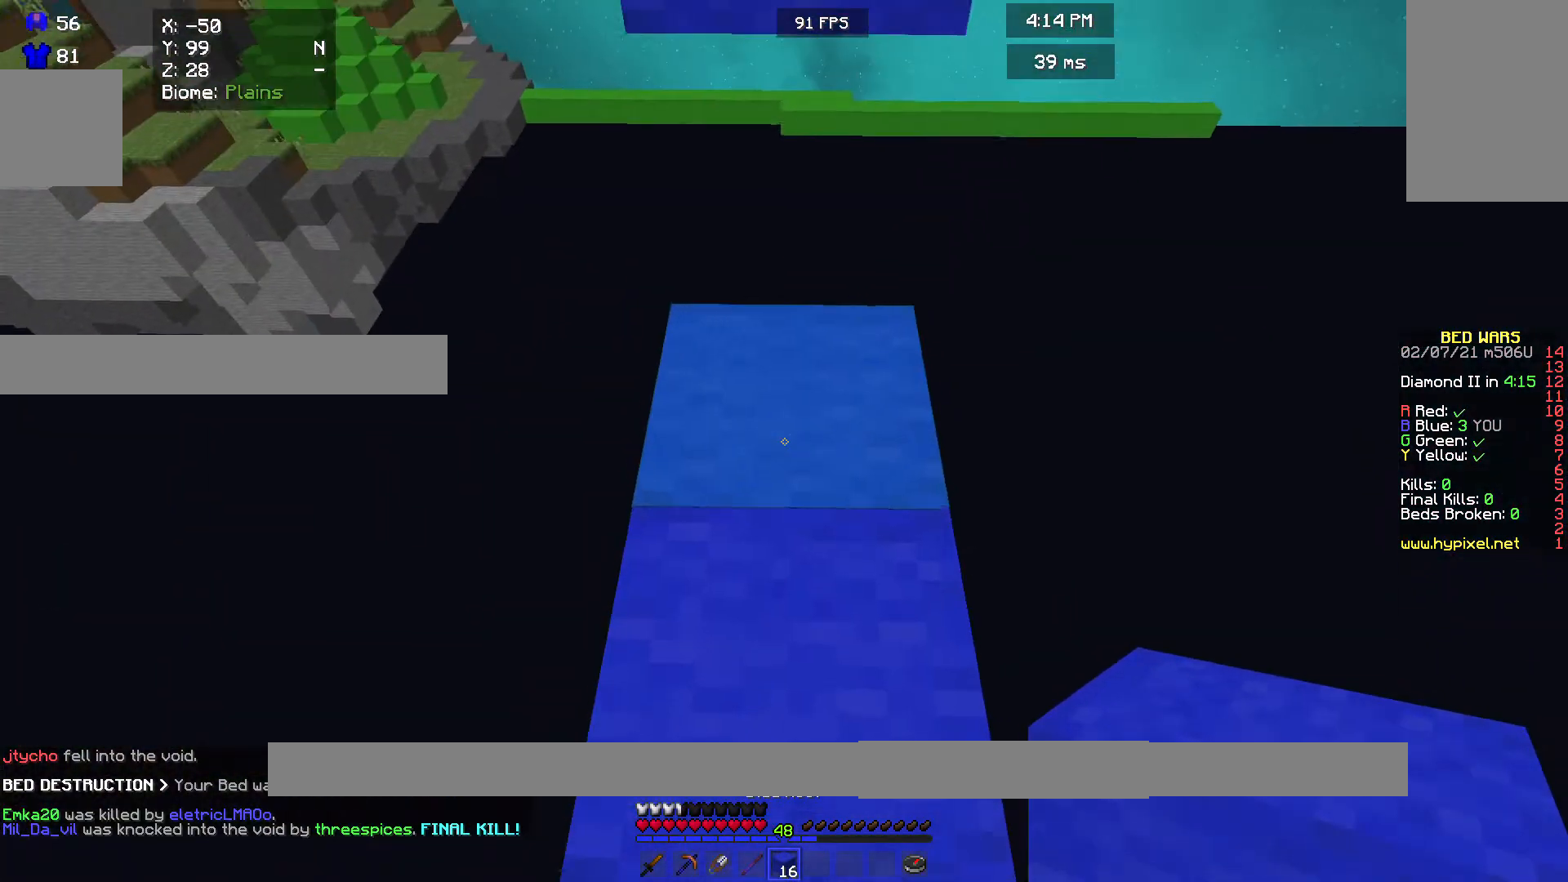
{"keys": ["w"], "mouse": [], "events": [[233, "mouse_right", "down"], [233, "w", "down"], [367, "mouse_right", "up"]]}
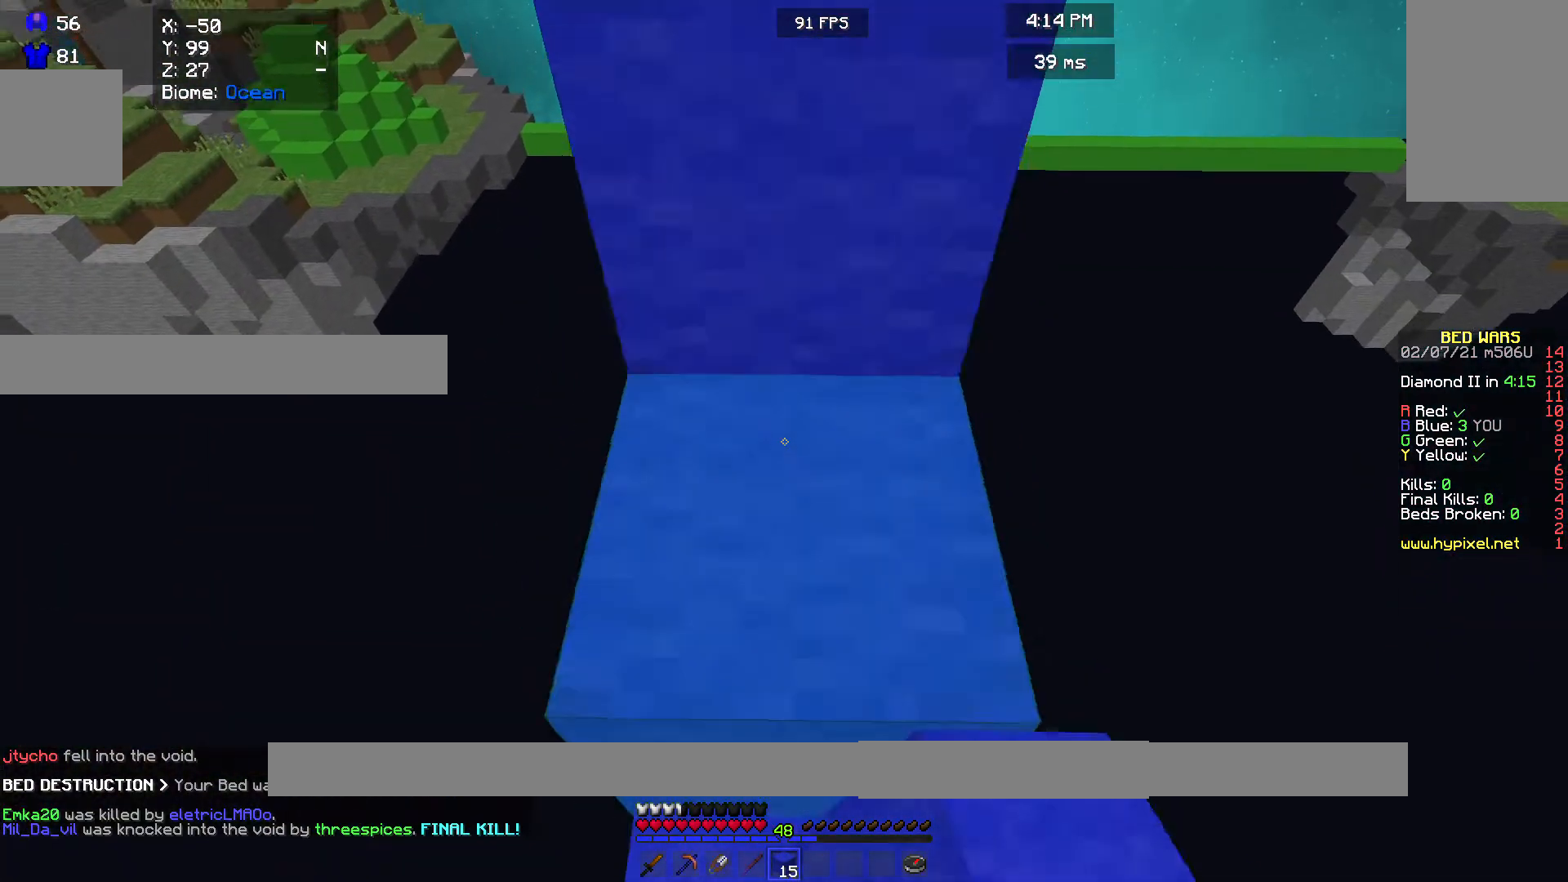
{"keys": ["w"], "mouse": [], "events": []}
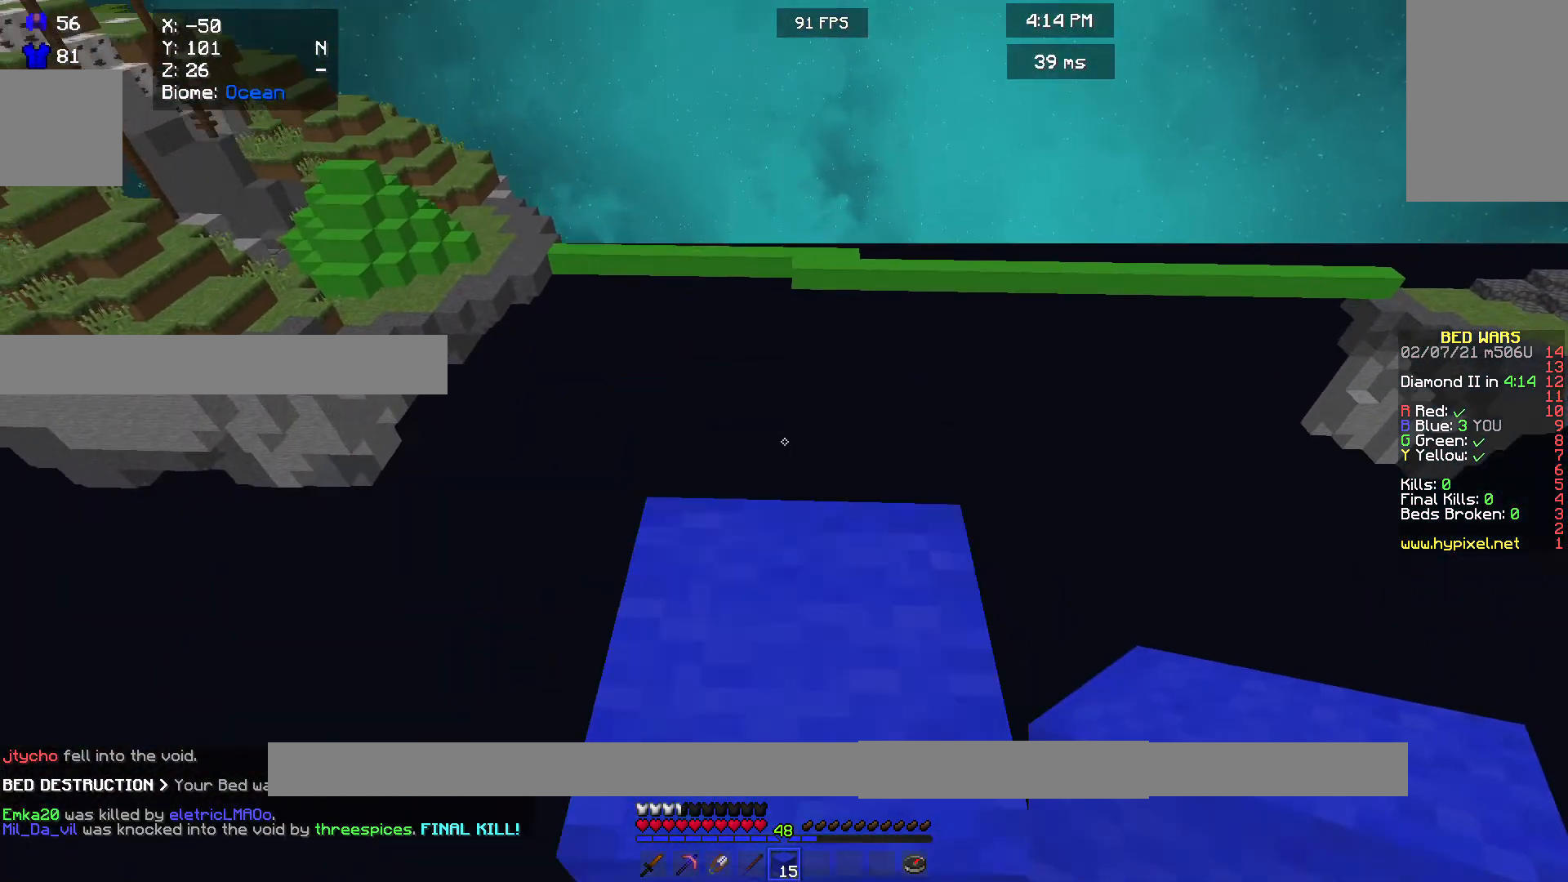
{"keys": [], "mouse": [], "events": [[133, "w", "up"]]}
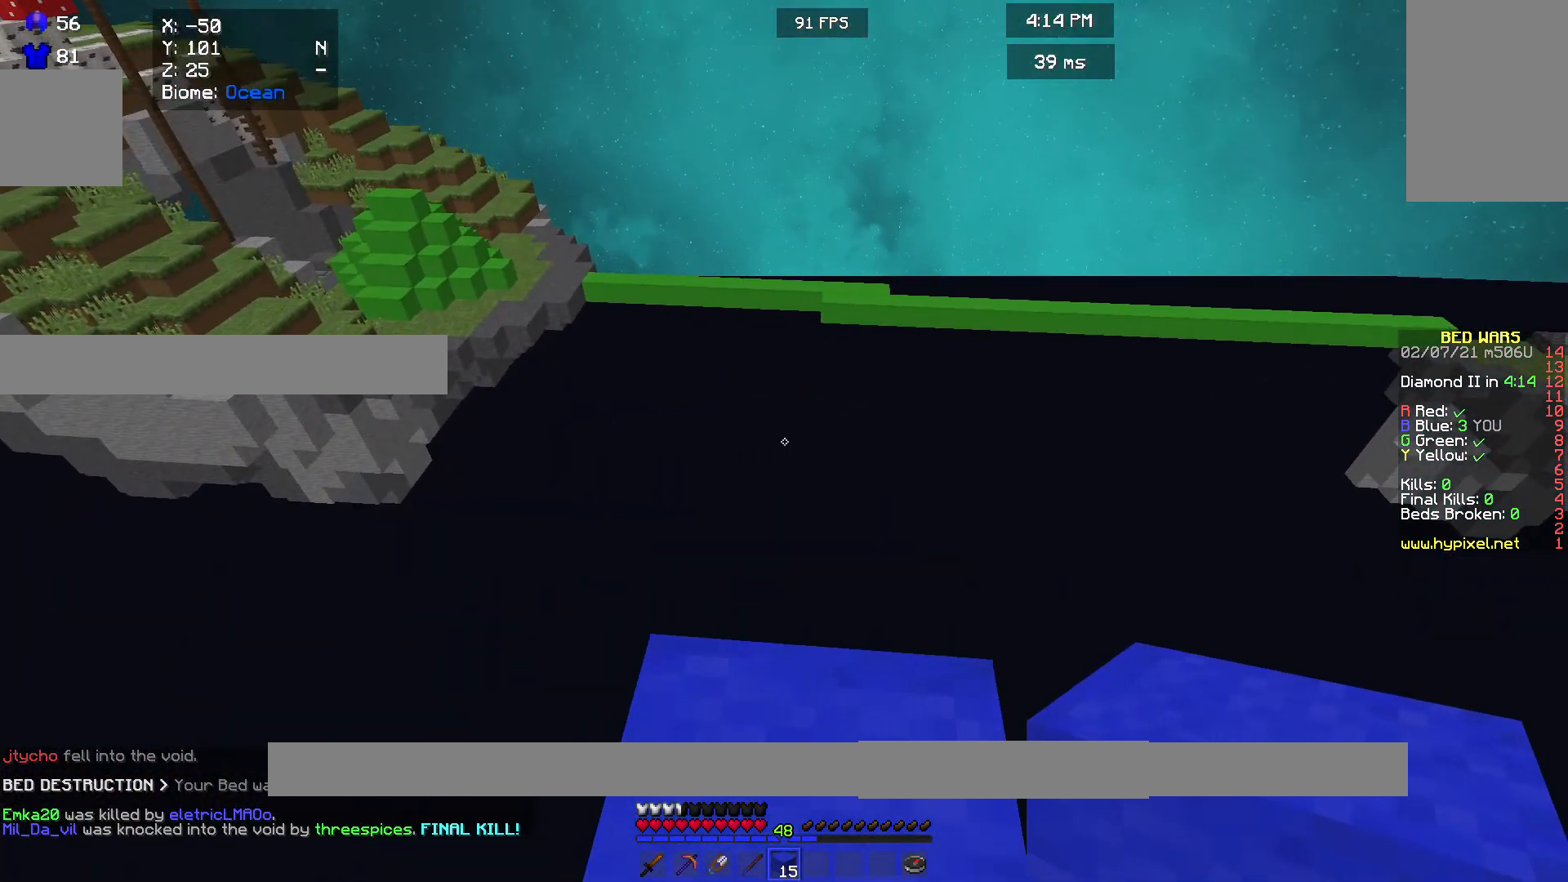
{"keys": [], "mouse": [], "events": []}
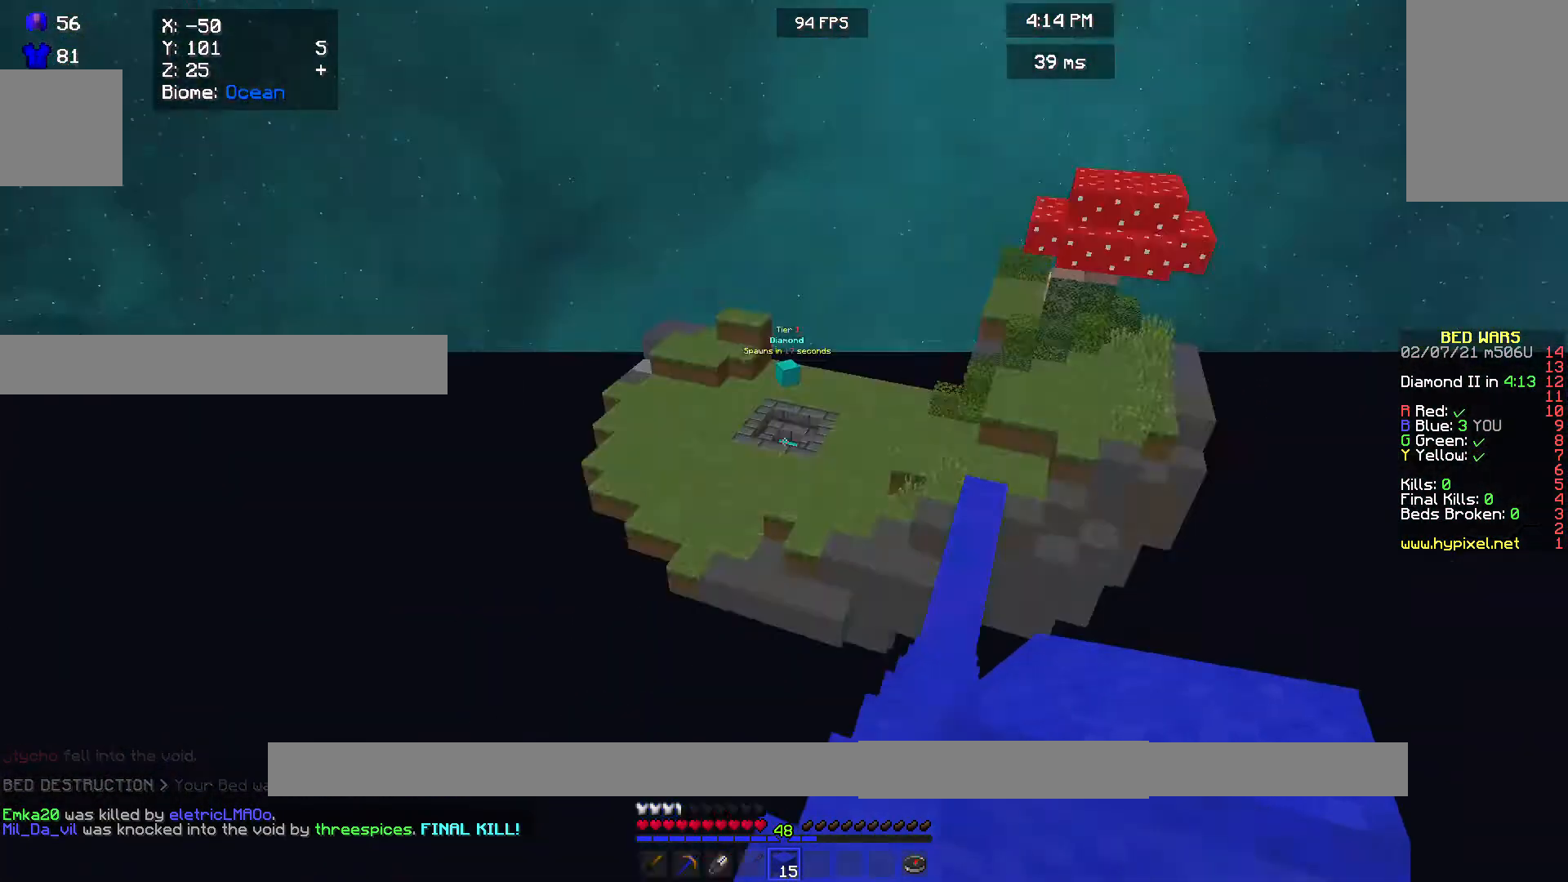
{"keys": ["w"], "mouse": [], "events": [[500, "w", "down"]]}
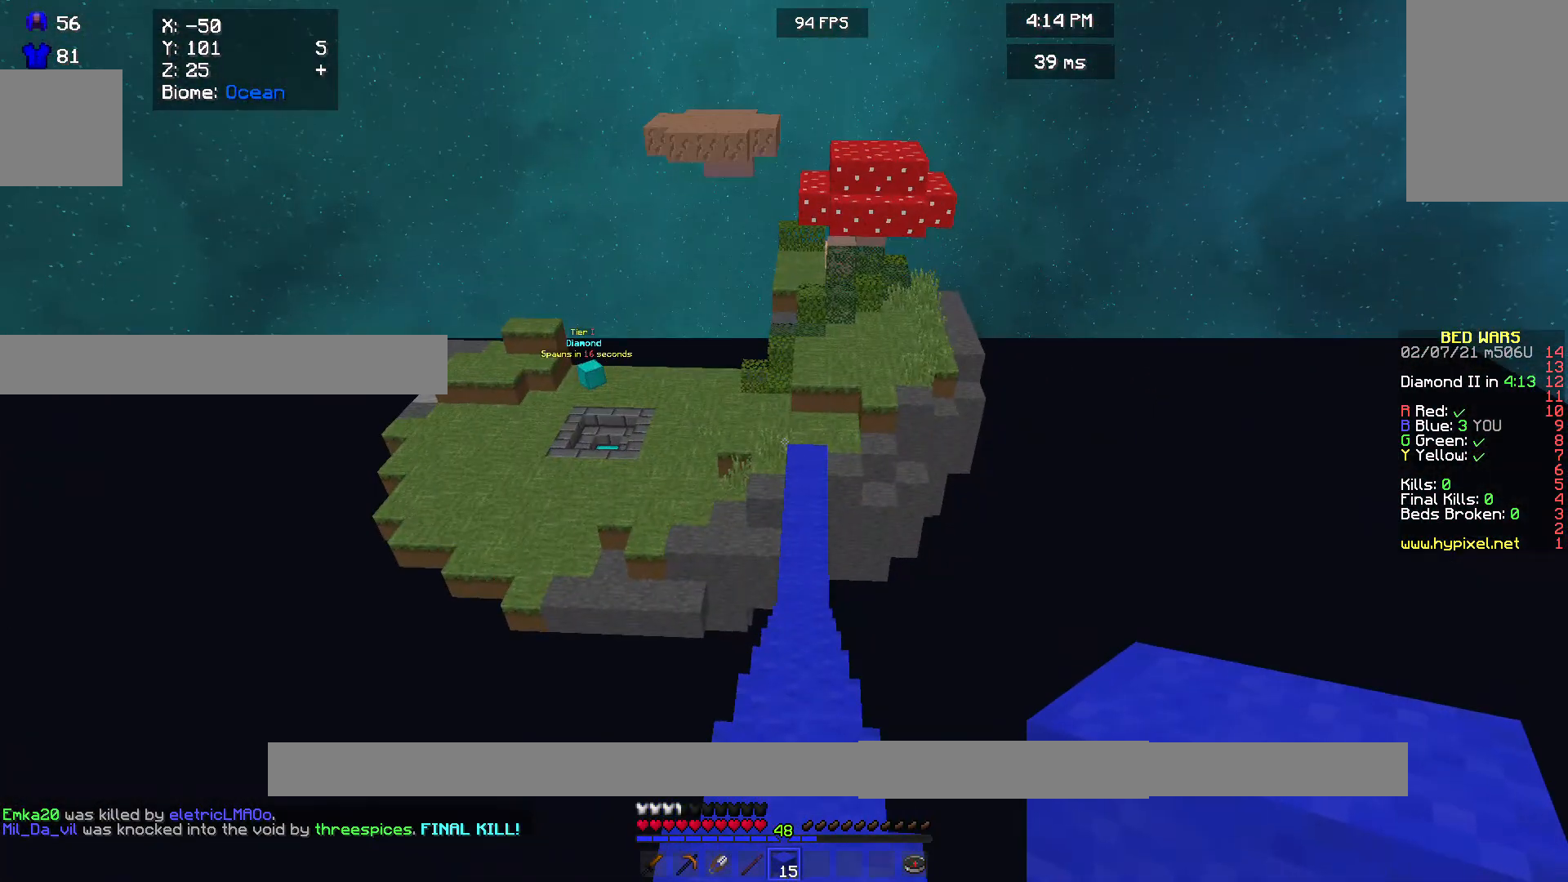
{"keys": ["w"], "mouse": [], "events": []}
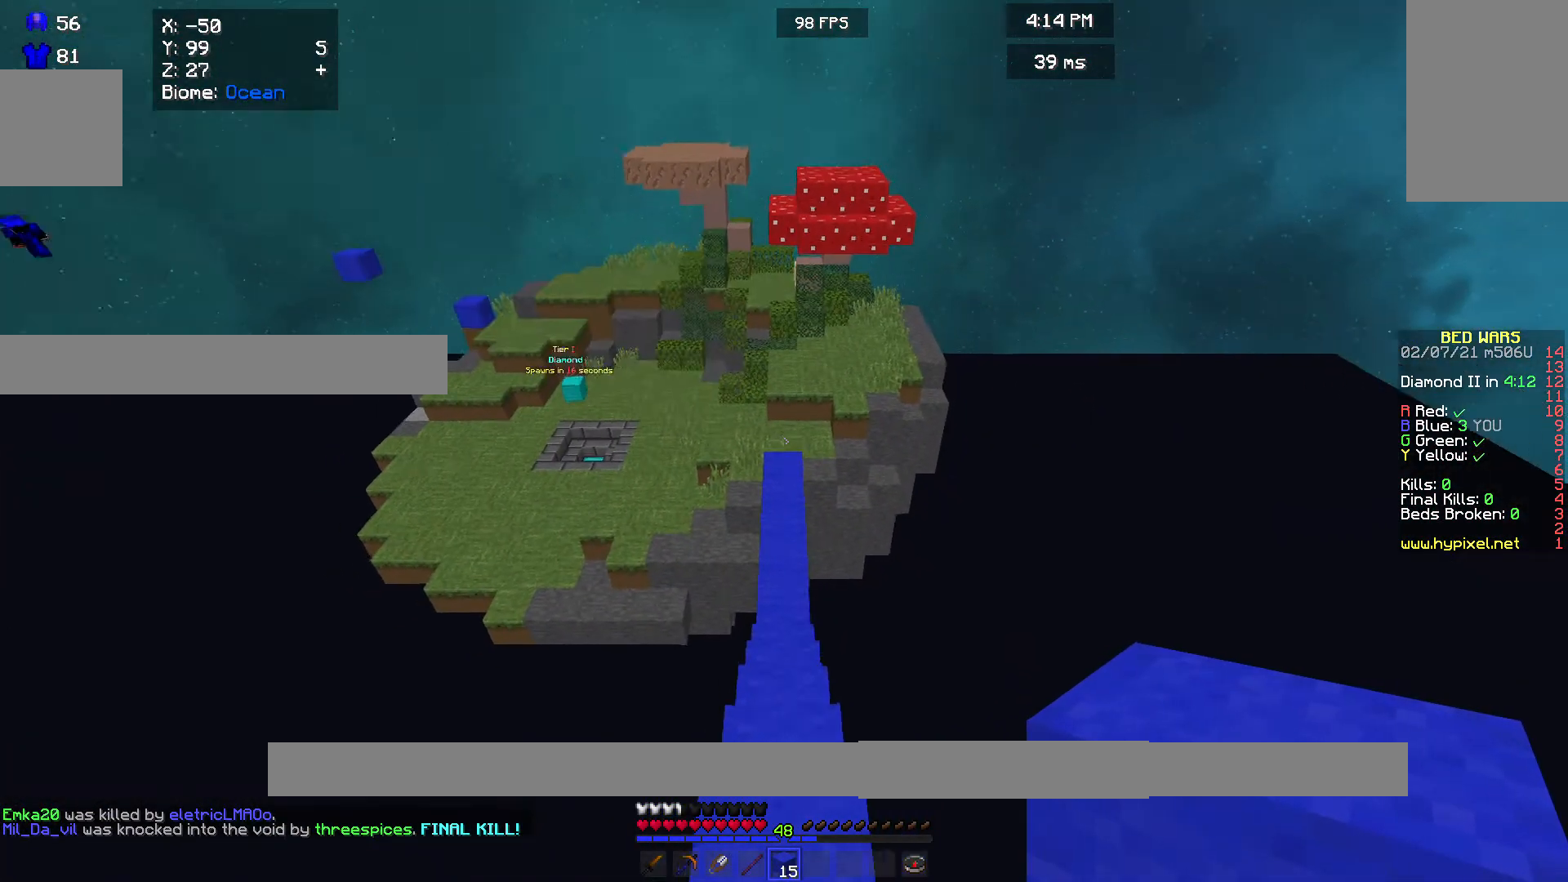
{"keys": ["w"], "mouse": [], "events": []}